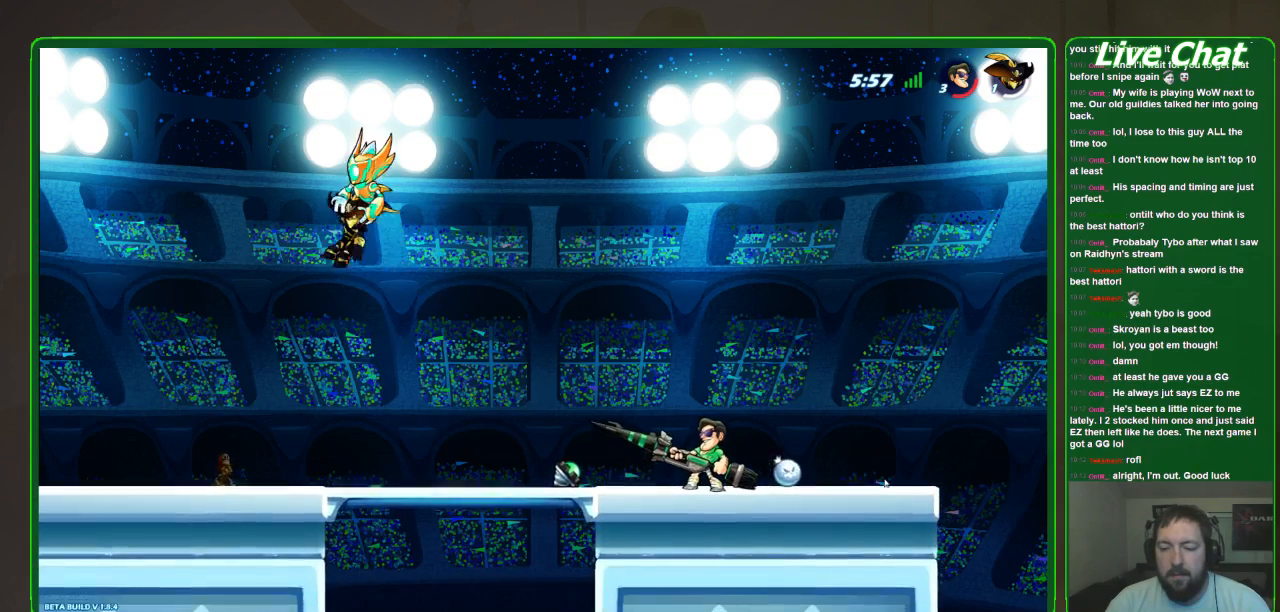
Gameplay with a controller (Xbox layout); each line is a JSON object with the inputs held at the frame after it (dt_ms = milliseconds from this image to that frame). "events" lists button and stick changes between this image and that frame as [ms after this image, input, new state], when the widget could be followed in between. Not read: DPAD_DOWN DPAD_LEFT DPAD_RIGHT DPAD_UP L3 R3 right_stick.
{"dt_ms": 500, "buttons": [], "left_stick": "center", "events": []}
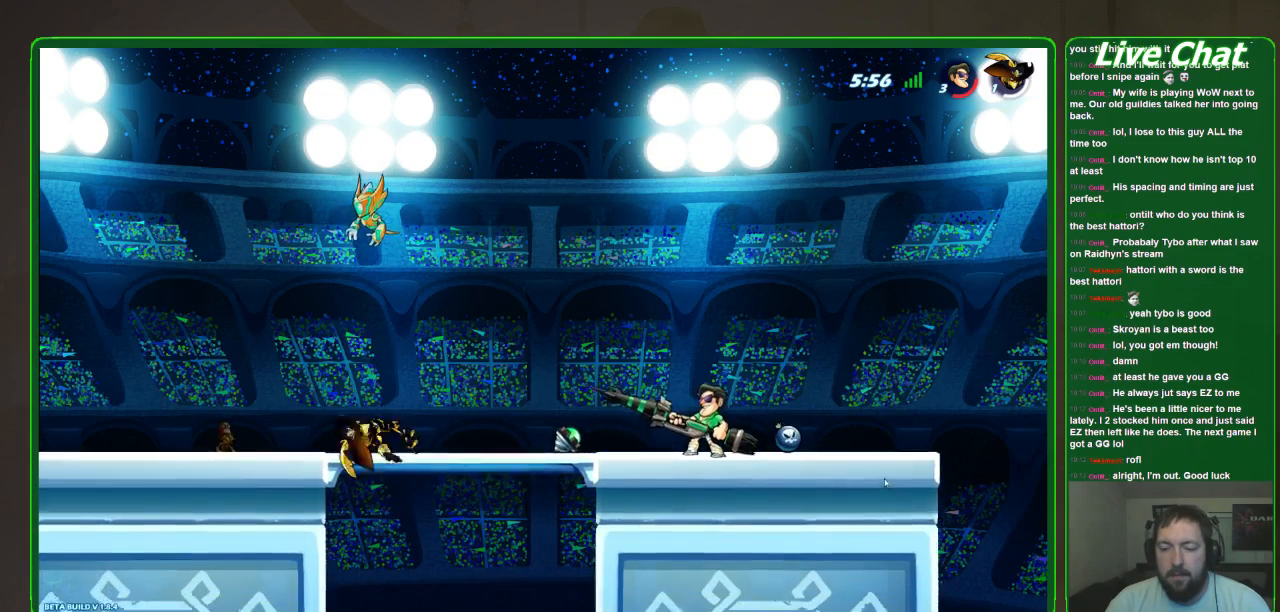
{"dt_ms": 500, "buttons": [], "left_stick": "center", "events": []}
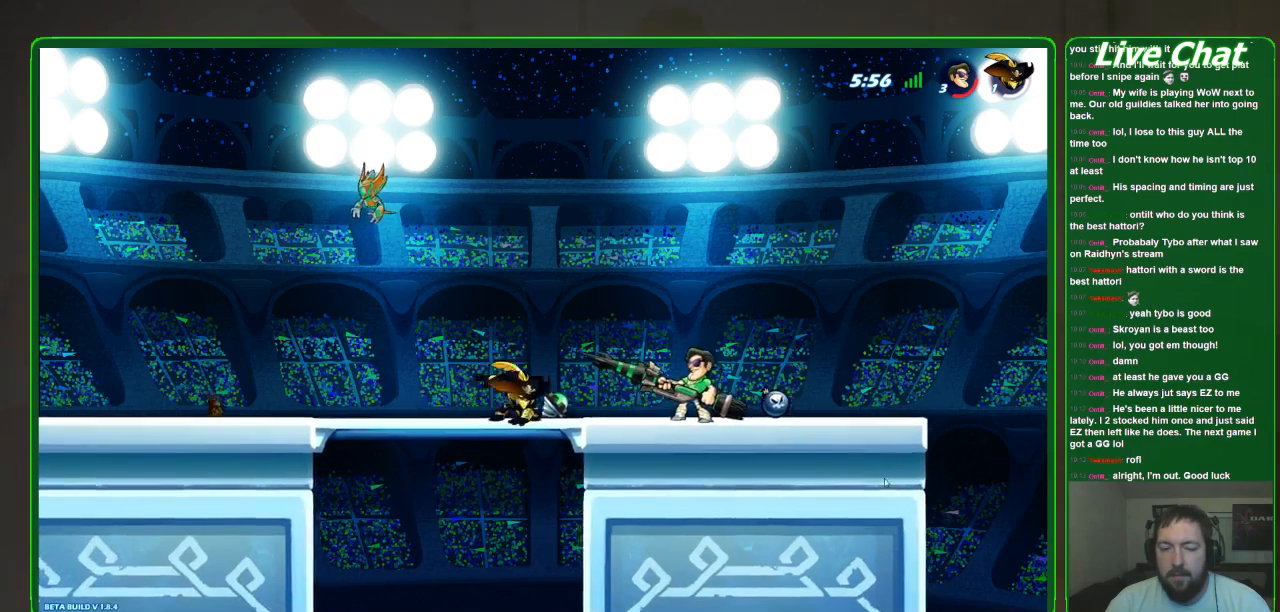
{"dt_ms": 500, "buttons": [], "left_stick": "center", "events": [[100, "left_stick", "up-left"], [133, "R2", "down"], [267, "R2", "up"], [333, "left_stick", "center"]]}
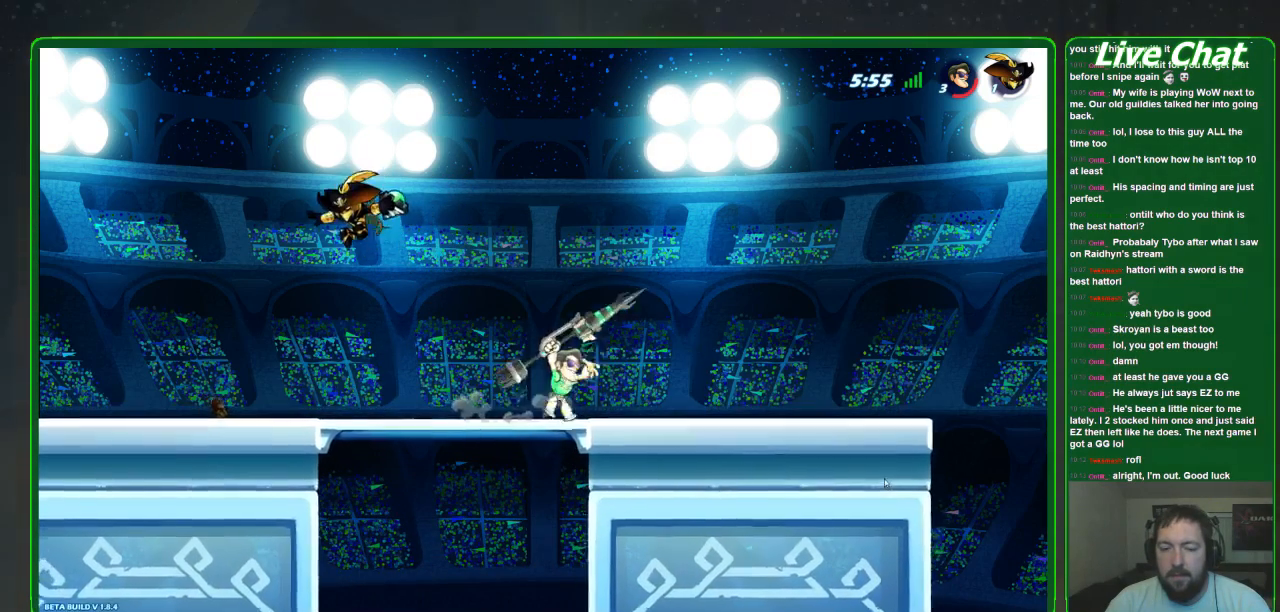
{"dt_ms": 500, "buttons": [], "left_stick": "center", "events": [[100, "left_stick", "right"], [133, "A", "down"], [233, "A", "up"], [367, "left_stick", "center"]]}
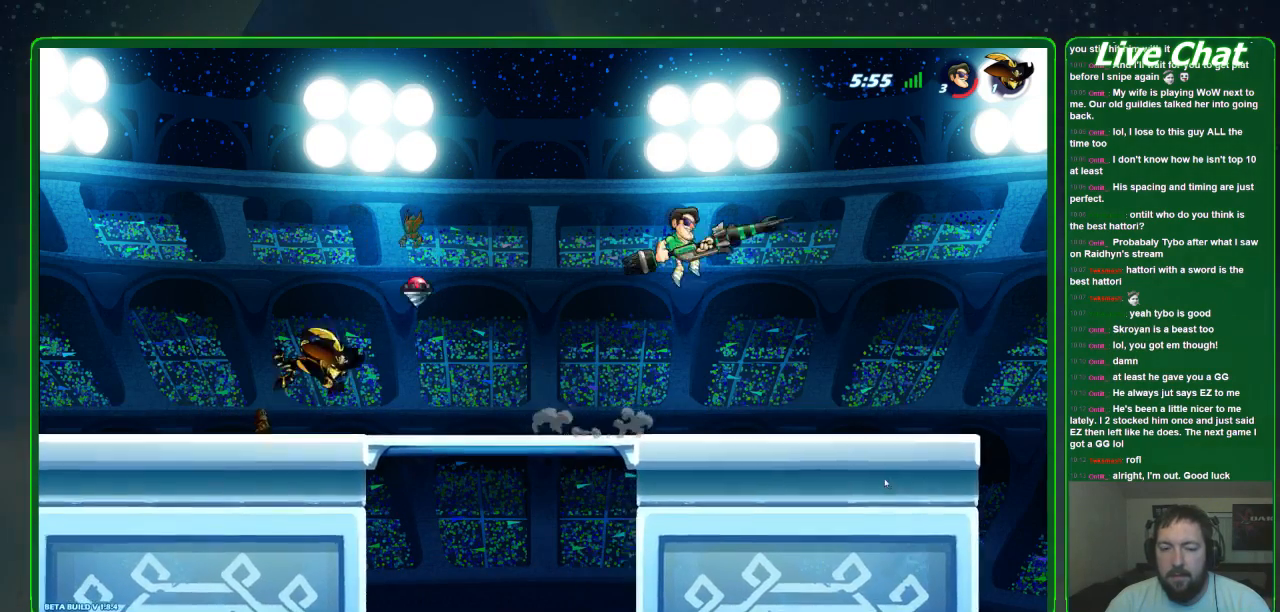
{"dt_ms": 1000, "buttons": [], "left_stick": "center"}
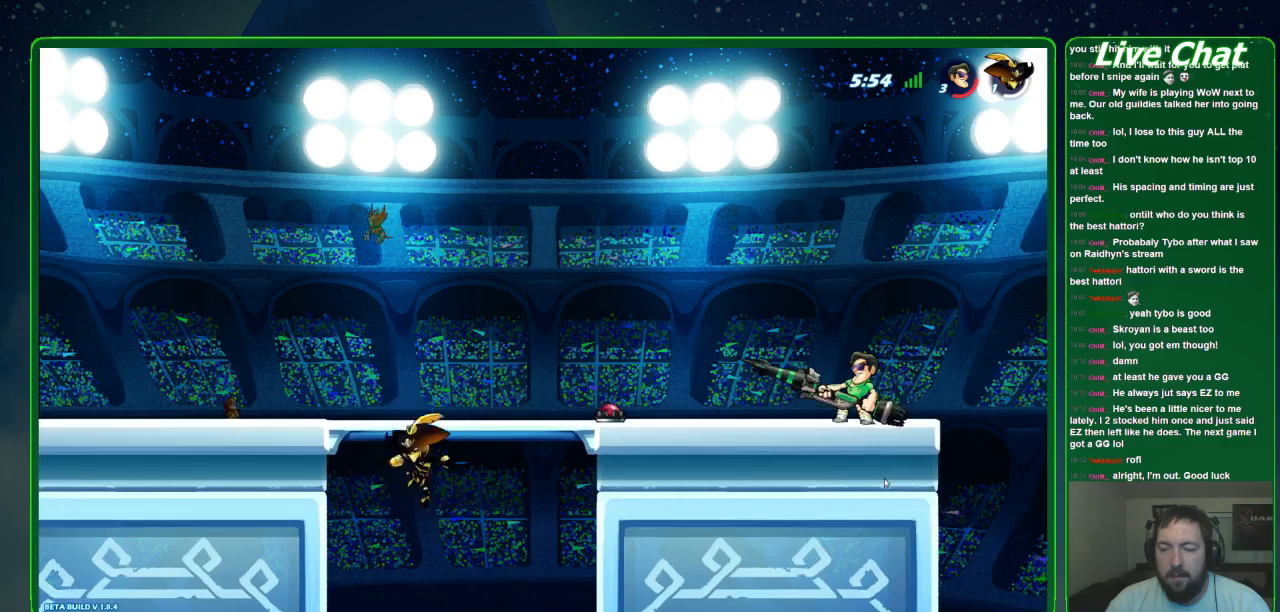
{"dt_ms": 500, "buttons": [], "left_stick": "center", "events": []}
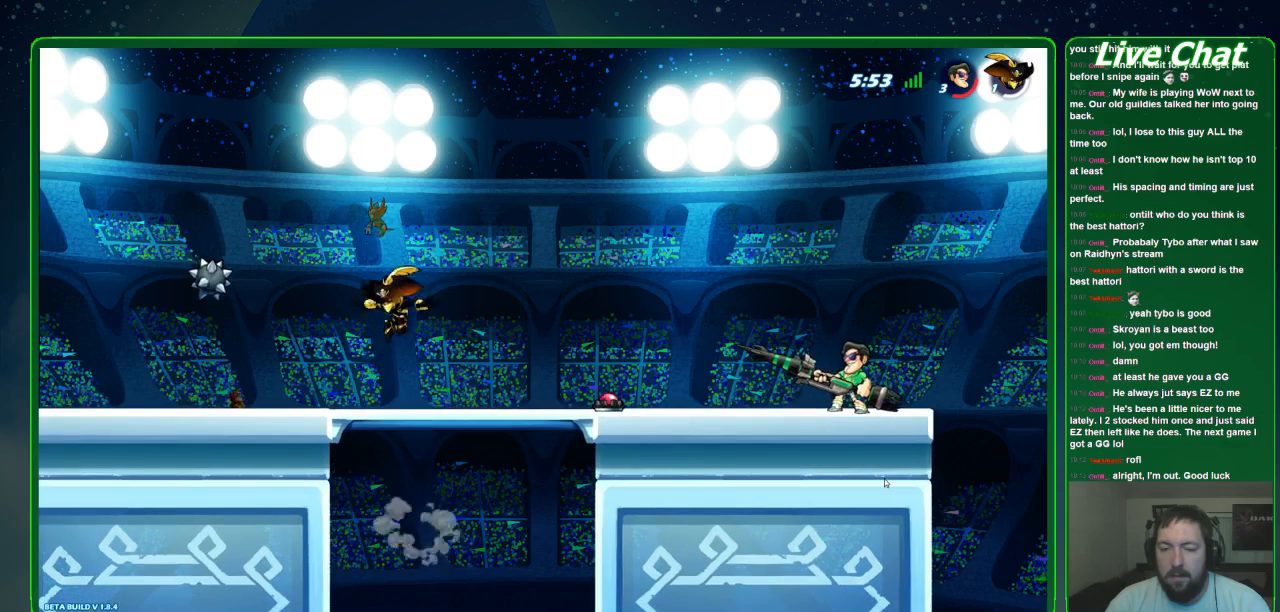
{"dt_ms": 500, "buttons": [], "left_stick": "right", "events": [[67, "left_stick", "left"], [400, "left_stick", "center"], [500, "left_stick", "right"]]}
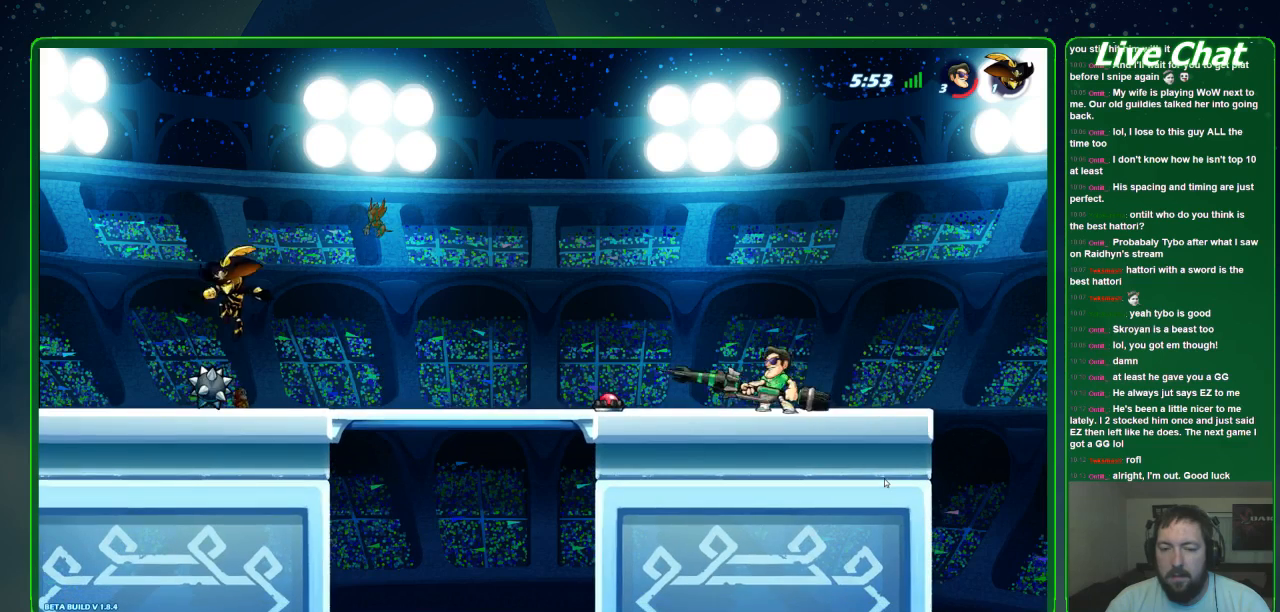
{"dt_ms": 500, "buttons": [], "left_stick": "center", "events": [[467, "left_stick", "center"]]}
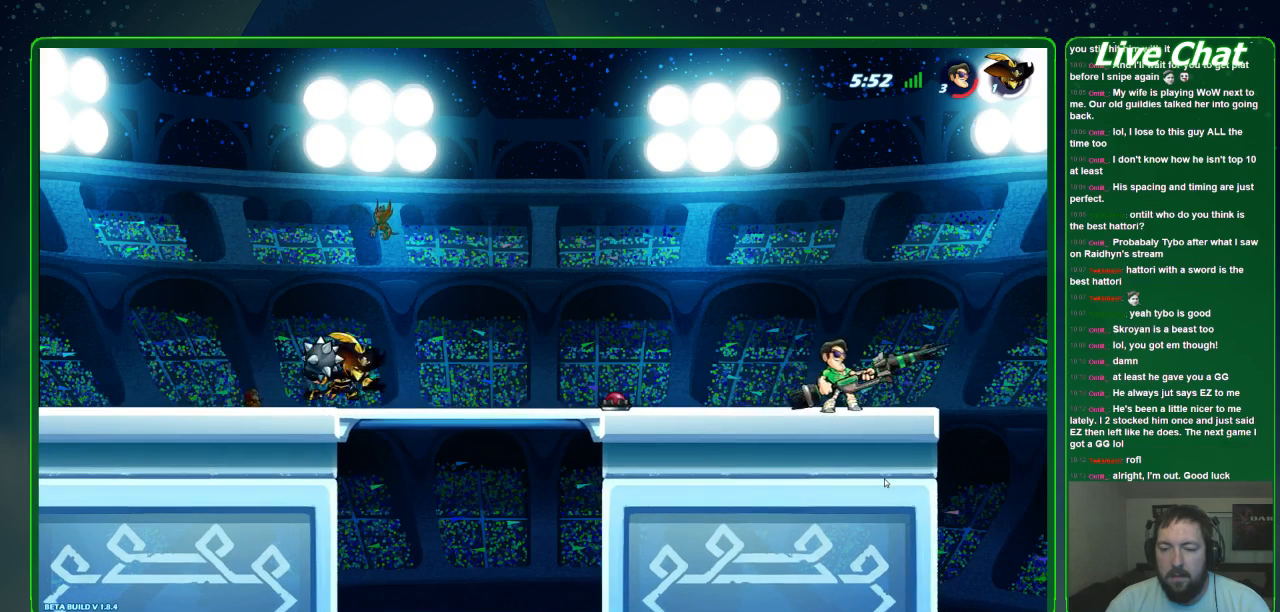
{"dt_ms": 500, "buttons": ["A"], "left_stick": "center", "events": [[33, "left_stick", "left"], [267, "left_stick", "center"], [400, "left_stick", "right"], [467, "A", "down"], [500, "left_stick", "center"]]}
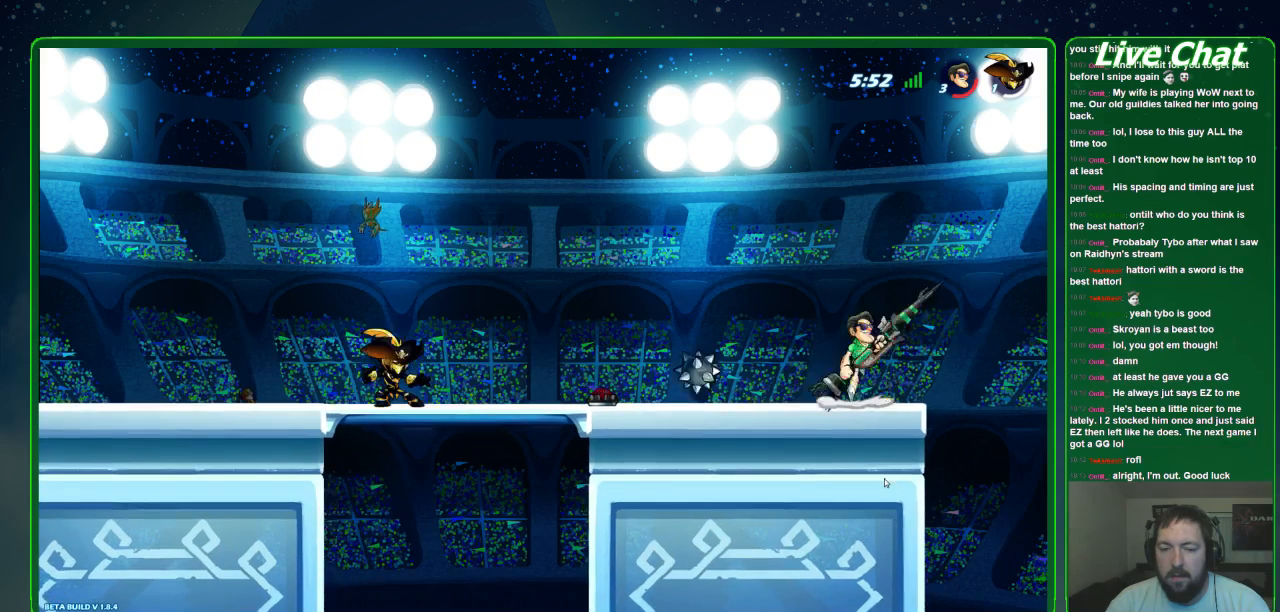
{"dt_ms": 500, "buttons": [], "left_stick": "right", "events": [[67, "left_stick", "up-left"], [100, "A", "up"], [167, "left_stick", "left"], [367, "left_stick", "down"], [433, "left_stick", "right"]]}
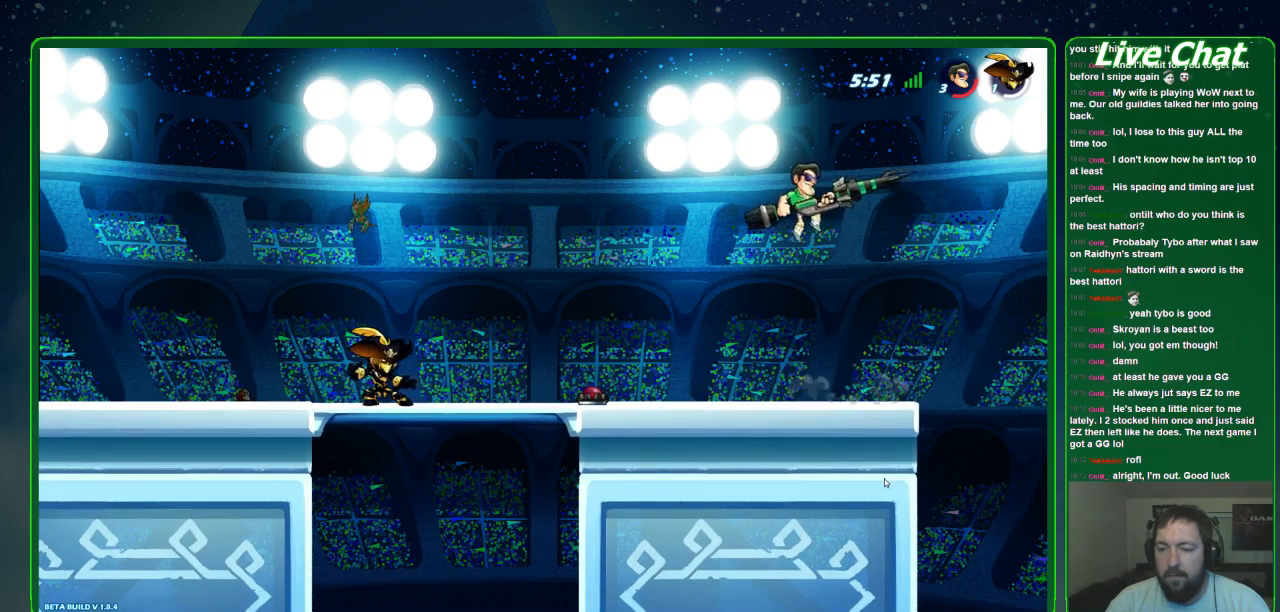
{"dt_ms": 500, "buttons": [], "left_stick": "center", "events": [[233, "left_stick", "center"]]}
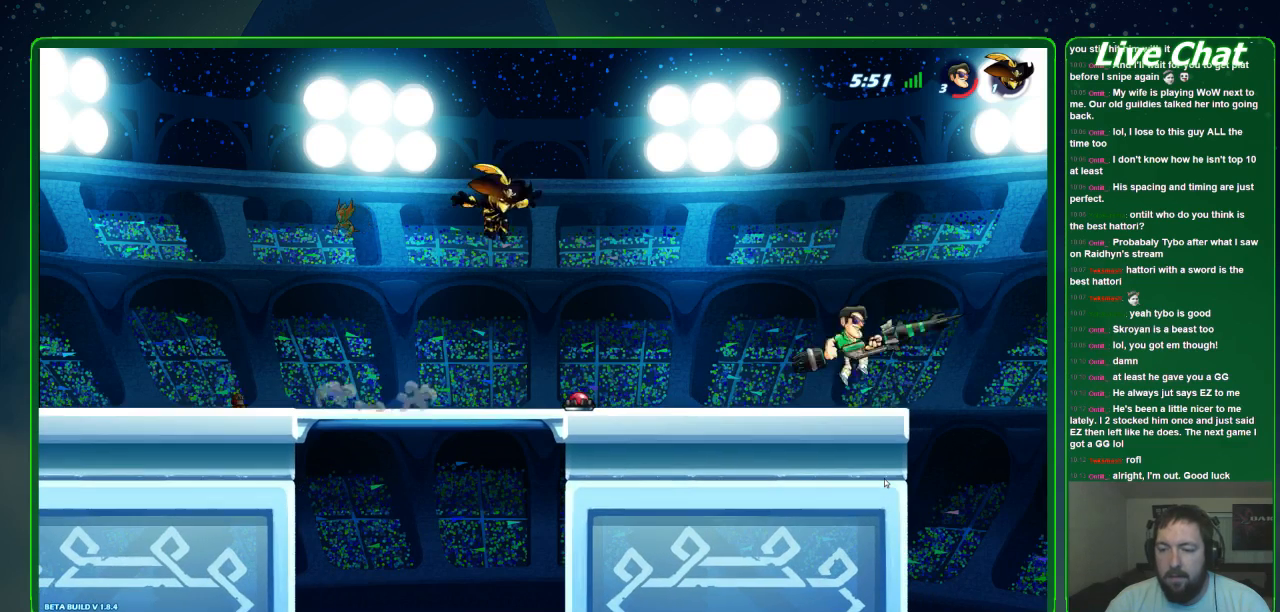
{"dt_ms": 500, "buttons": [], "left_stick": "center", "events": [[267, "A", "down"], [400, "A", "up"]]}
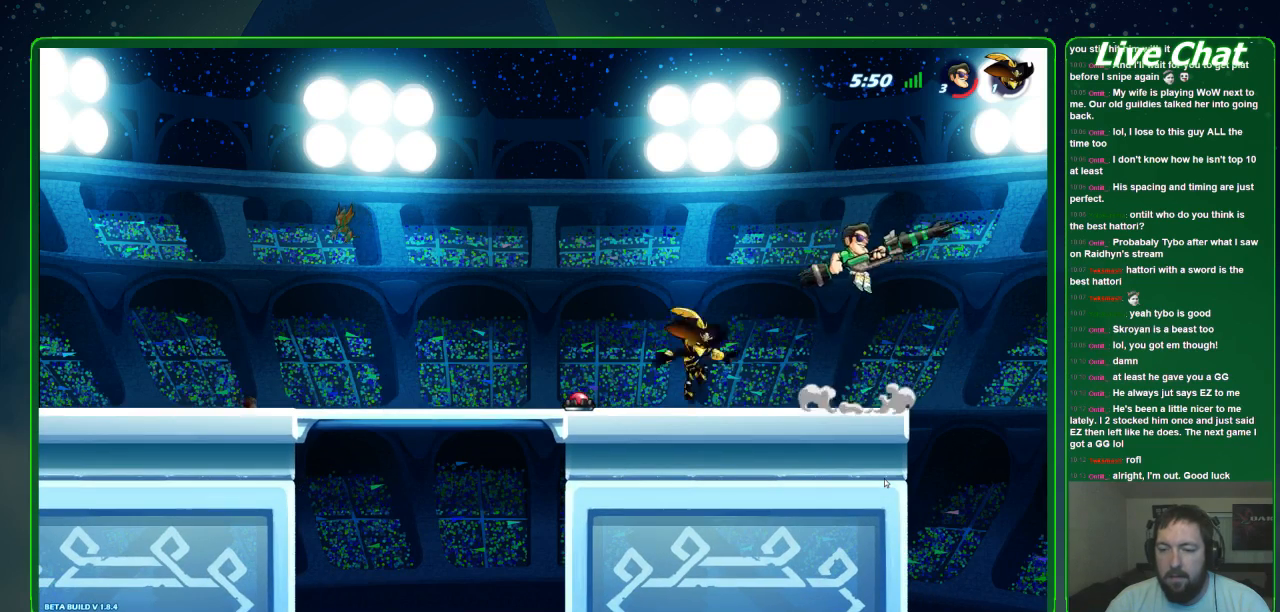
{"dt_ms": 500, "buttons": ["X"], "left_stick": "down", "events": [[167, "left_stick", "down-left"], [267, "left_stick", "down"], [367, "X", "down"]]}
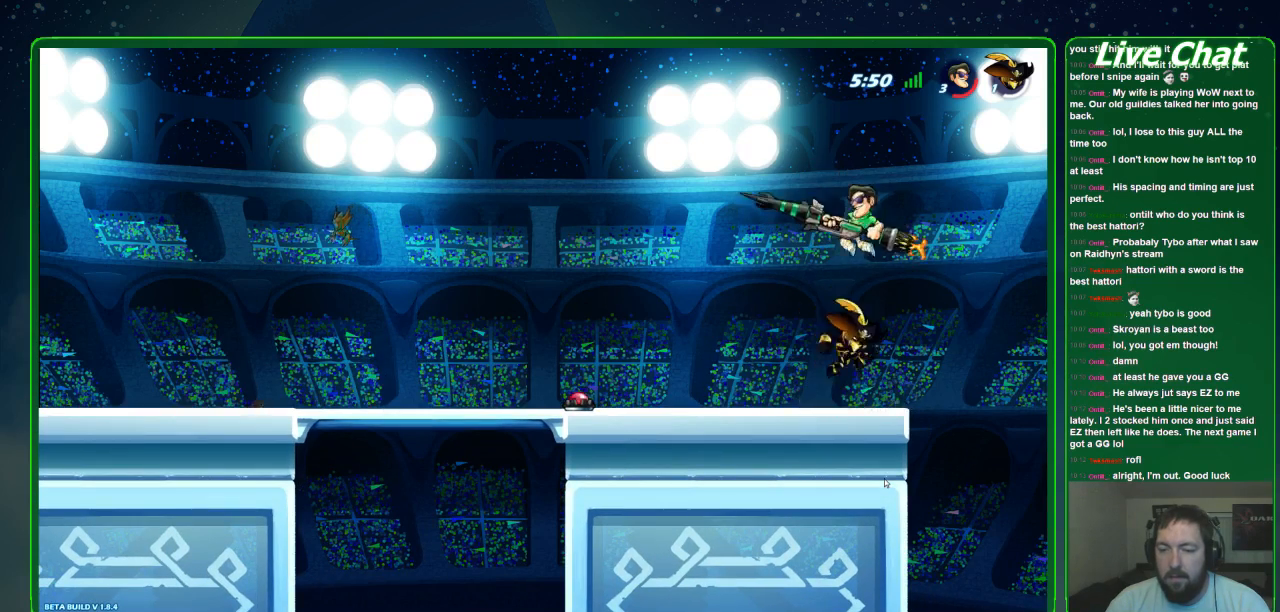
{"dt_ms": 500, "buttons": [], "left_stick": "right", "events": [[367, "X", "up"], [400, "left_stick", "right"]]}
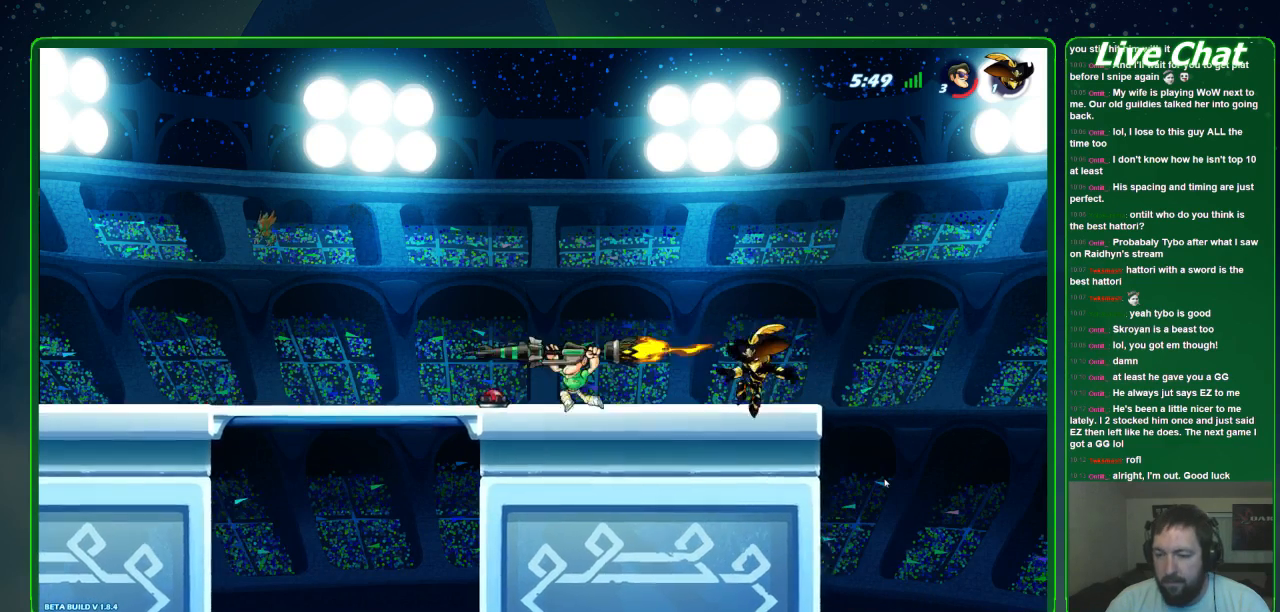
{"dt_ms": 500, "buttons": ["R2"], "left_stick": "right", "events": [[33, "R2", "down"], [133, "R2", "up"], [333, "R2", "down"]]}
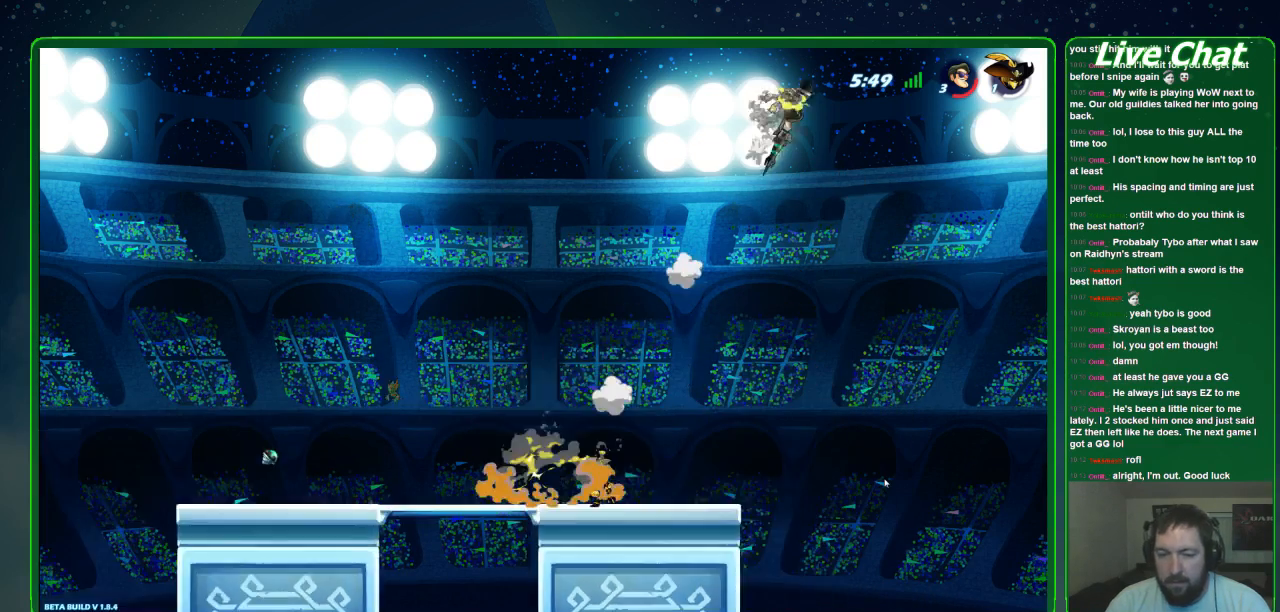
{"dt_ms": 500, "buttons": ["R2"], "left_stick": "down-left", "events": [[67, "R2", "up"], [67, "left_stick", "down-left"], [200, "R2", "down"], [267, "R2", "up"], [333, "R2", "down"], [433, "R2", "up"], [500, "R2", "down"]]}
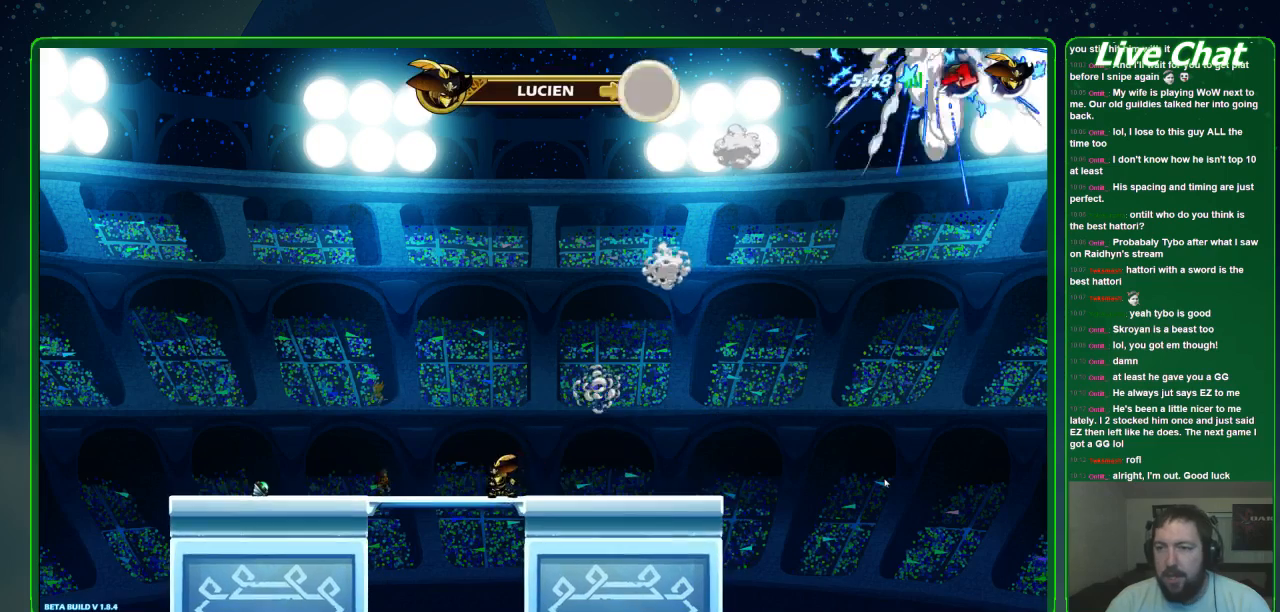
{"dt_ms": 500, "buttons": [], "left_stick": "center", "events": [[100, "R2", "up"], [200, "R2", "down"], [200, "left_stick", "left"], [300, "left_stick", "center"], [367, "R2", "up"]]}
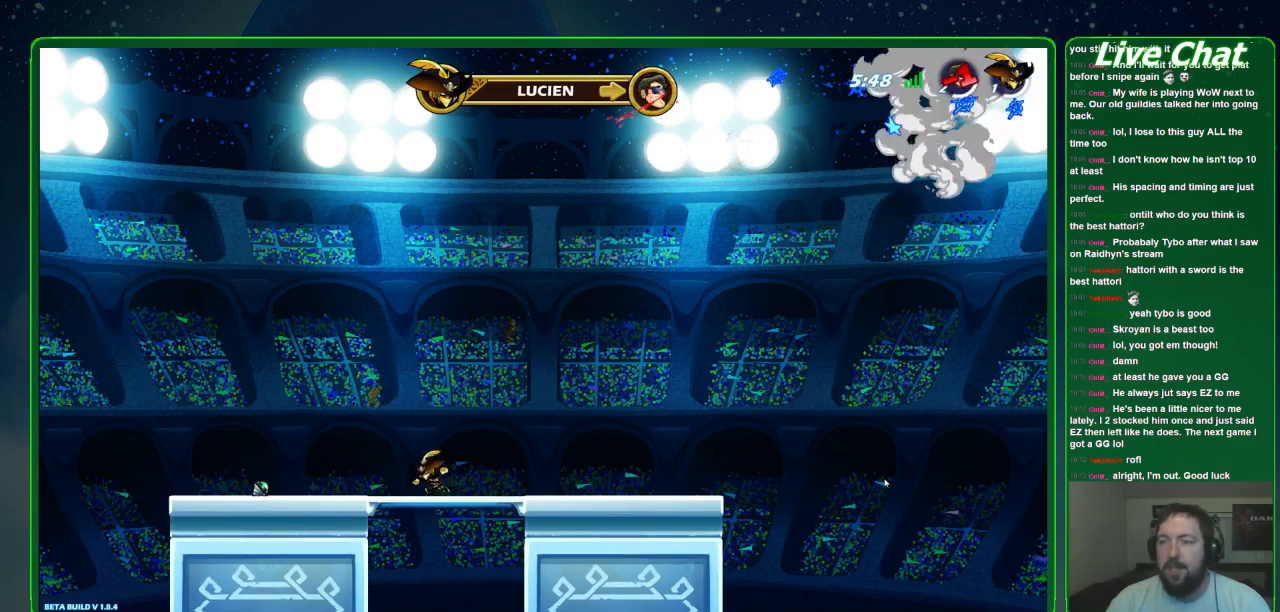
{"dt_ms": 500, "buttons": [], "left_stick": "down-left", "events": [[167, "left_stick", "down-left"]]}
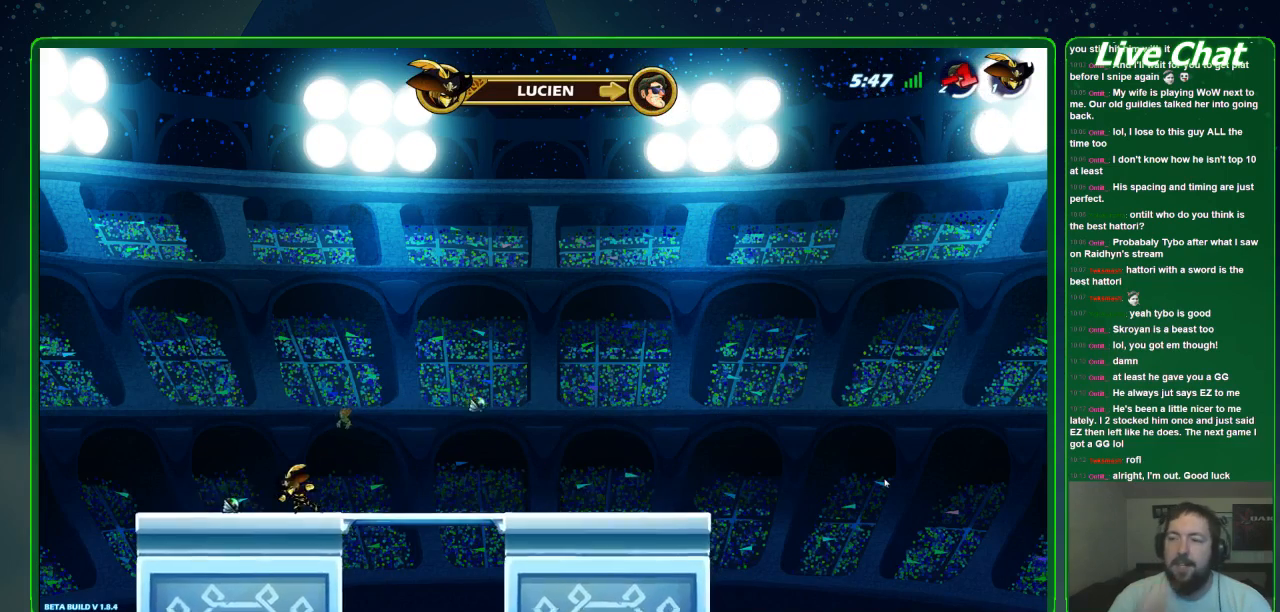
{"dt_ms": 500, "buttons": [], "left_stick": "down-left", "events": []}
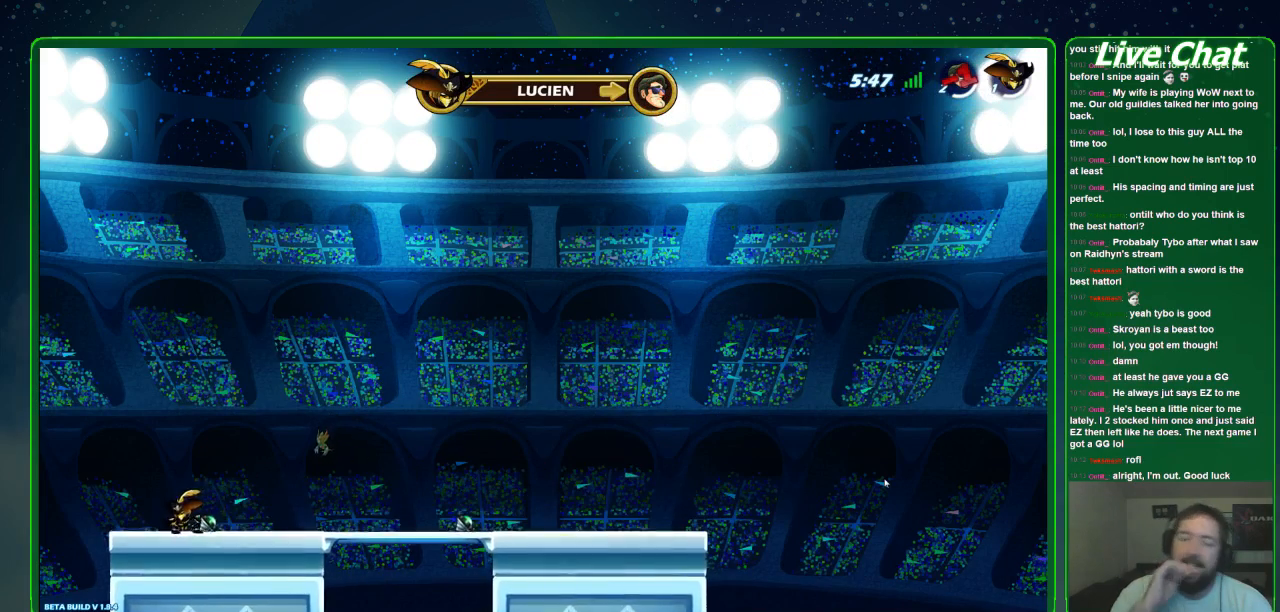
{"dt_ms": 500, "buttons": [], "left_stick": "center", "events": [[233, "left_stick", "center"]]}
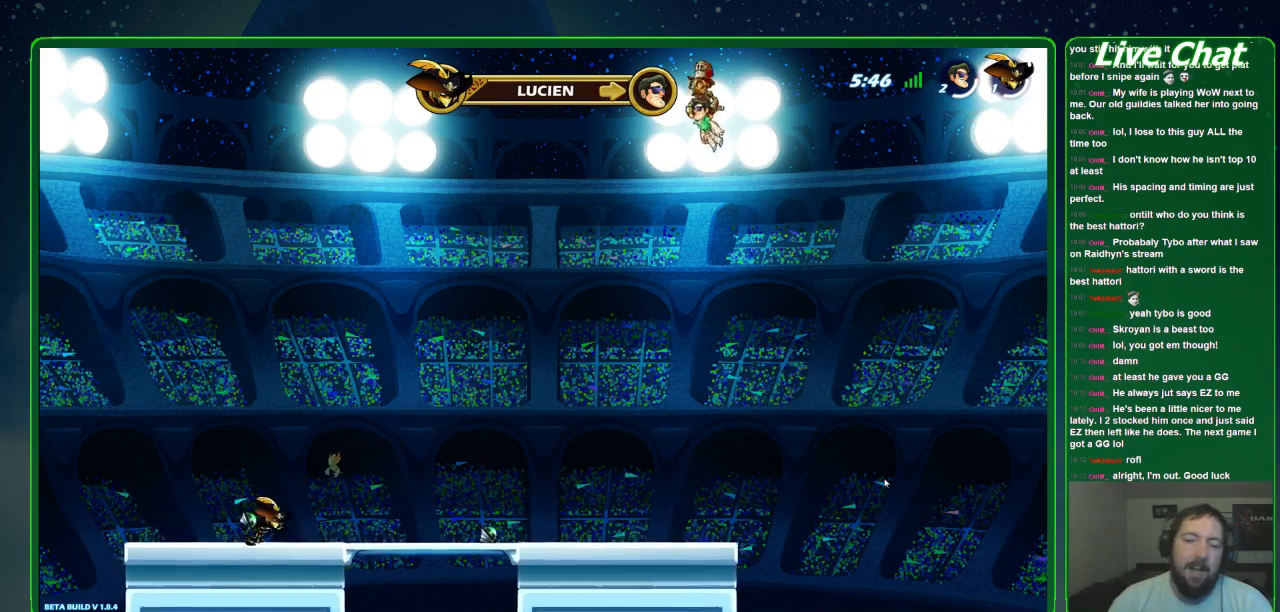
{"dt_ms": 500, "buttons": [], "left_stick": "center", "events": [[133, "A", "down"], [133, "R2", "down"], [200, "left_stick", "down-right"], [333, "R2", "up"], [367, "A", "up"], [467, "left_stick", "center"]]}
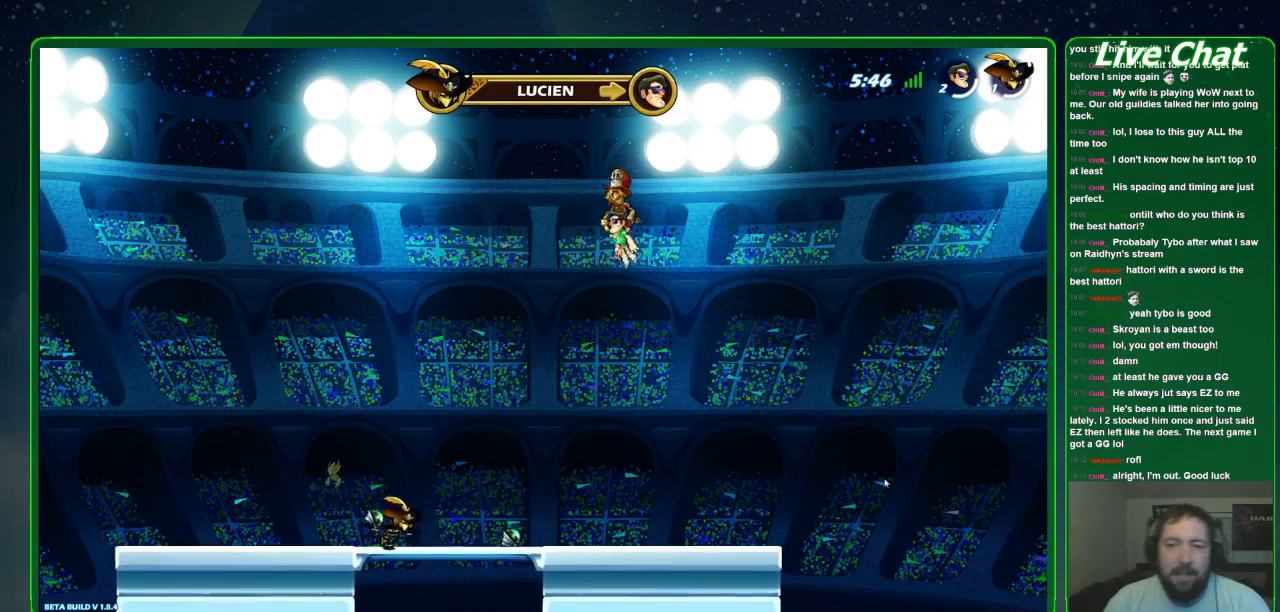
{"dt_ms": 500, "buttons": [], "left_stick": "down-right", "events": [[100, "A", "down"], [100, "R2", "down"], [300, "A", "up"], [300, "R2", "up"], [500, "left_stick", "down-right"]]}
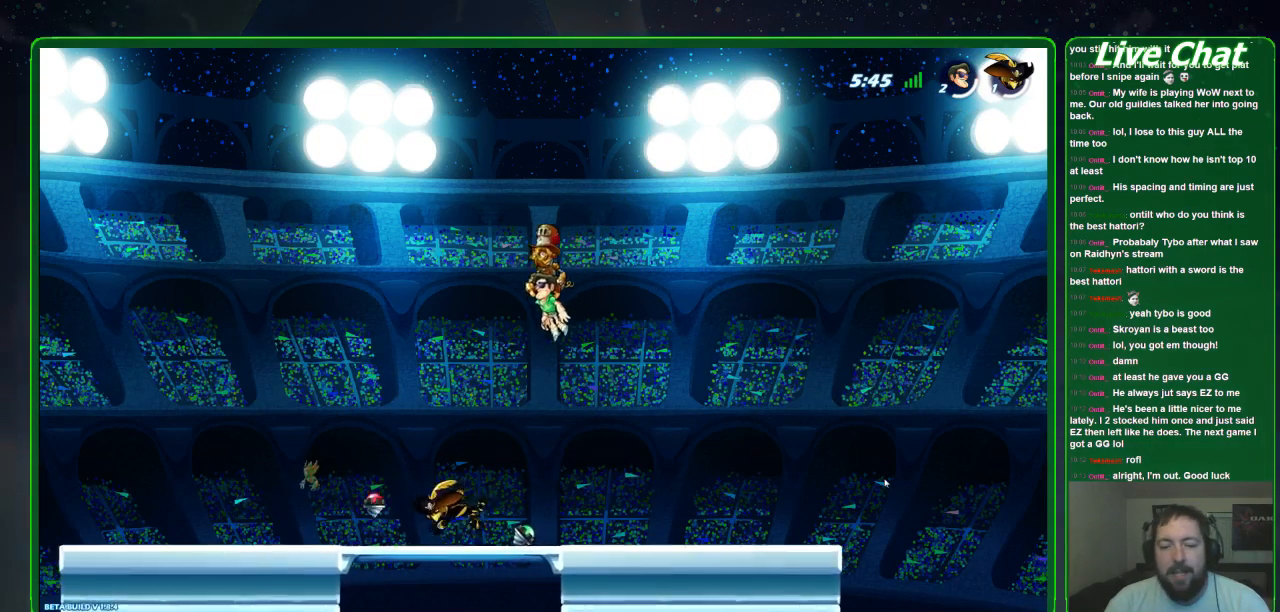
{"dt_ms": 500, "buttons": [], "left_stick": "down-right", "events": [[133, "A", "down"], [333, "A", "up"]]}
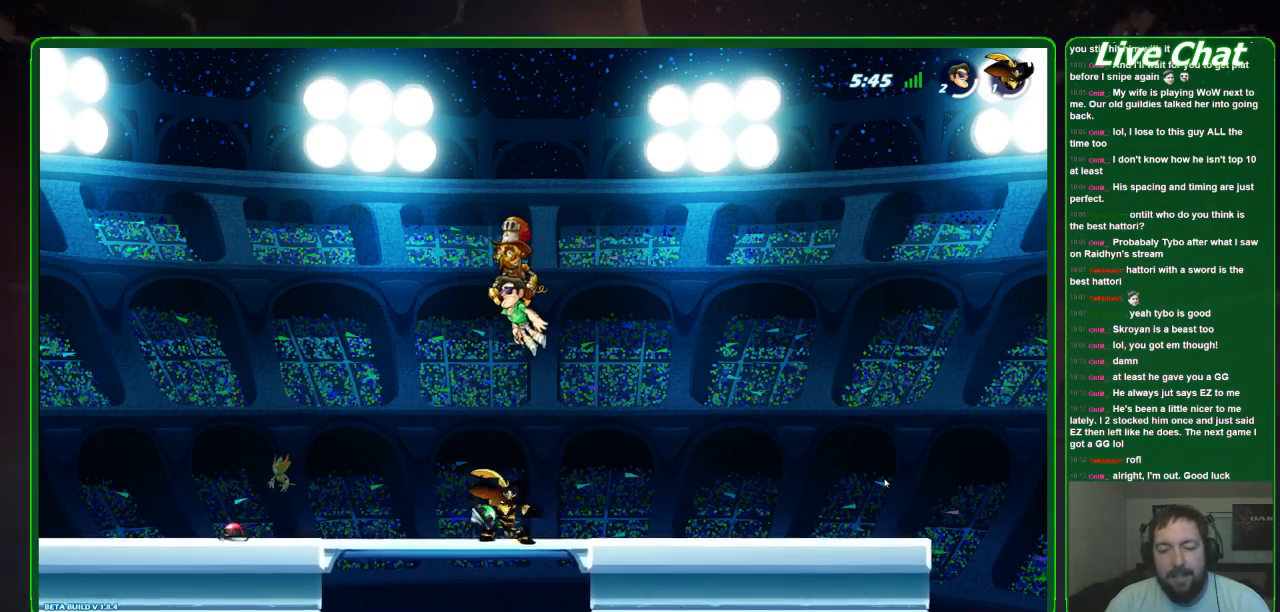
{"dt_ms": 500, "buttons": [], "left_stick": "down-right", "events": [[100, "A", "down"], [300, "A", "up"]]}
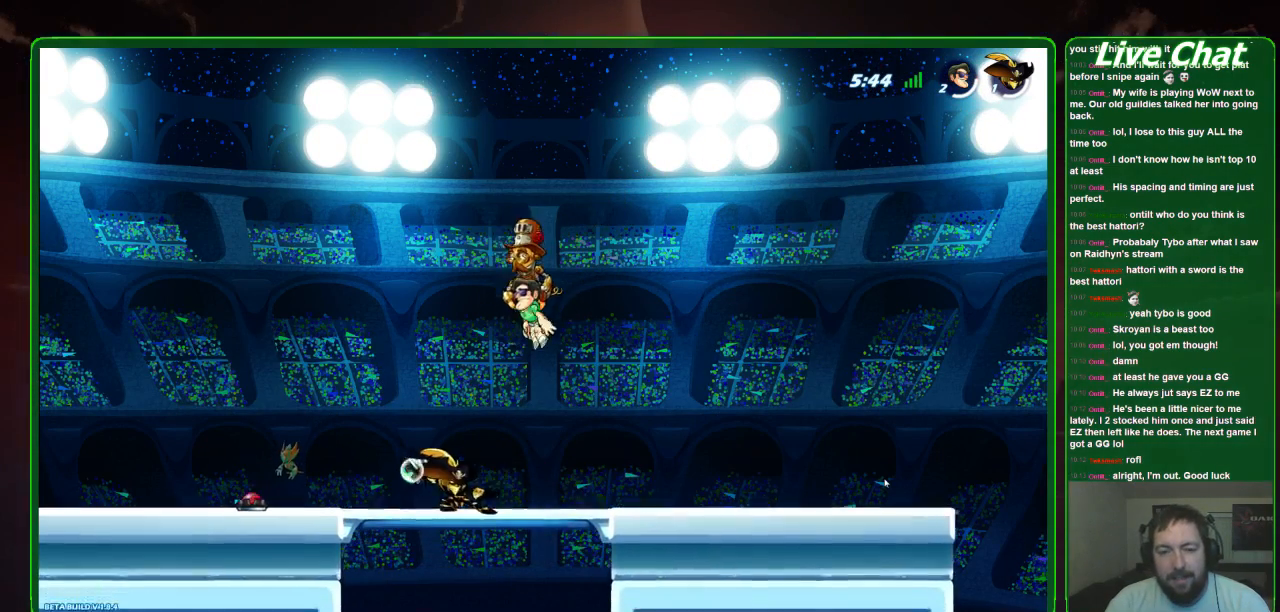
{"dt_ms": 500, "buttons": [], "left_stick": "center", "events": [[67, "left_stick", "center"]]}
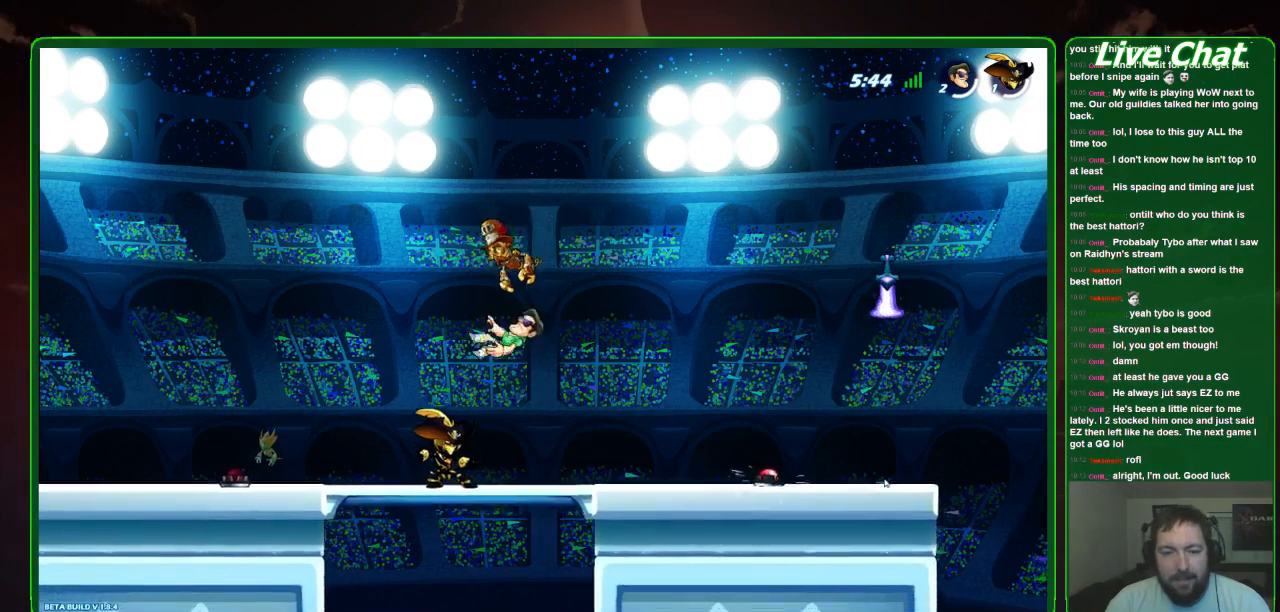
{"dt_ms": 500, "buttons": [], "left_stick": "right", "events": [[233, "left_stick", "right"]]}
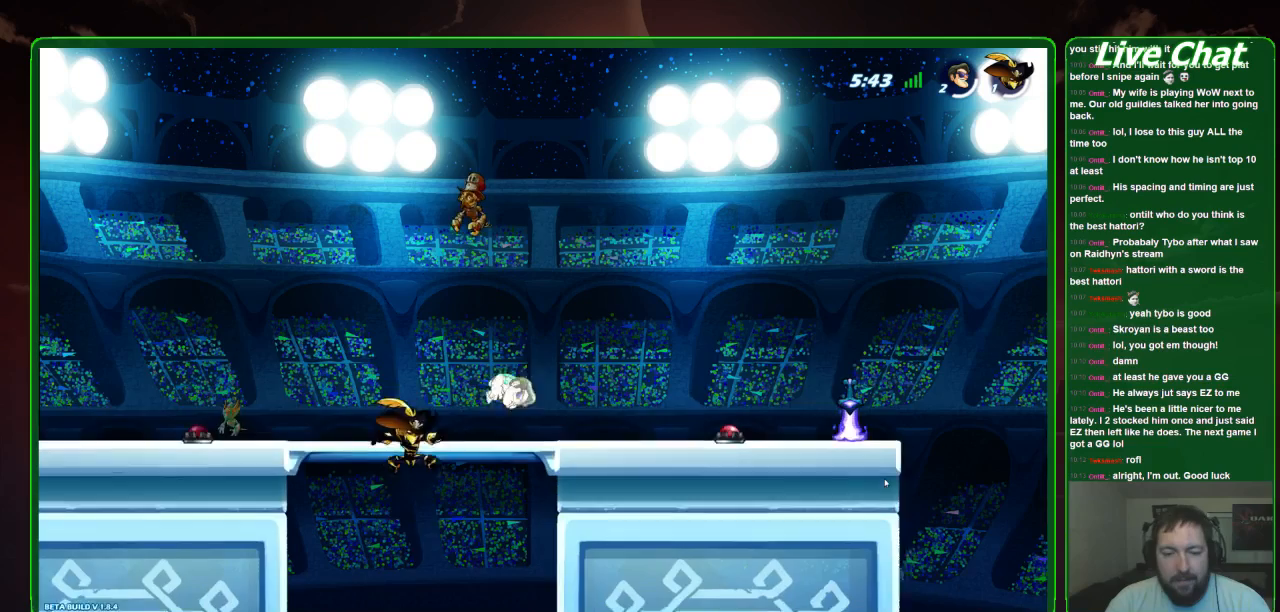
{"dt_ms": 500, "buttons": [], "left_stick": "right", "events": [[333, "A", "down"], [400, "A", "up"]]}
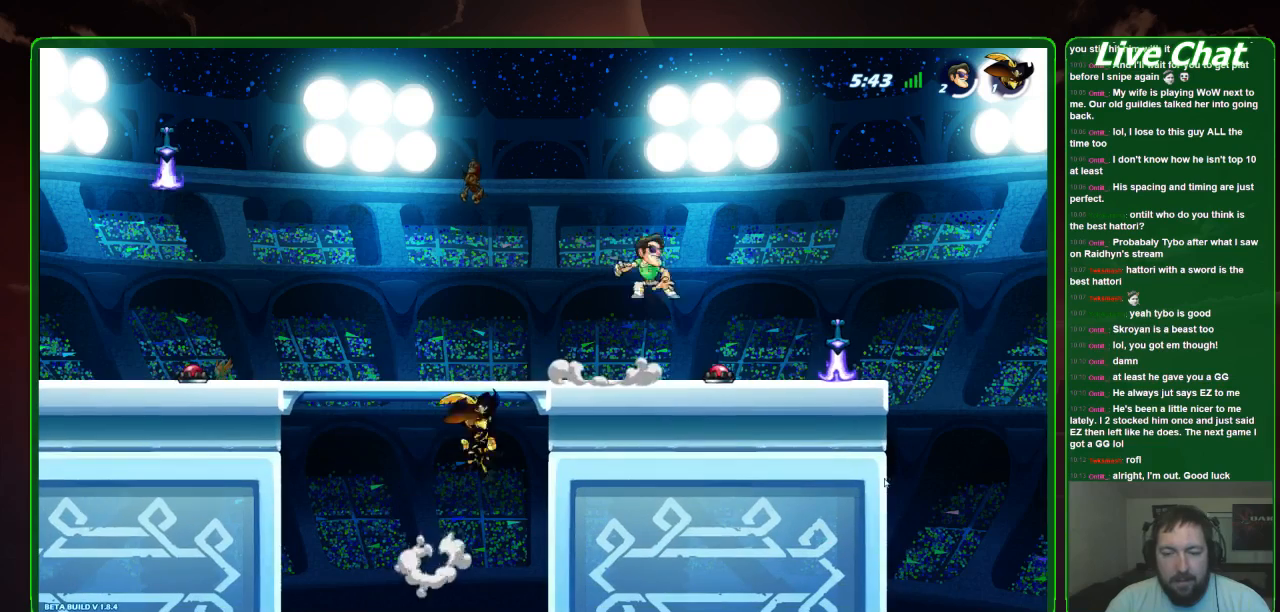
{"dt_ms": 500, "buttons": [], "left_stick": "center", "events": [[433, "left_stick", "center"]]}
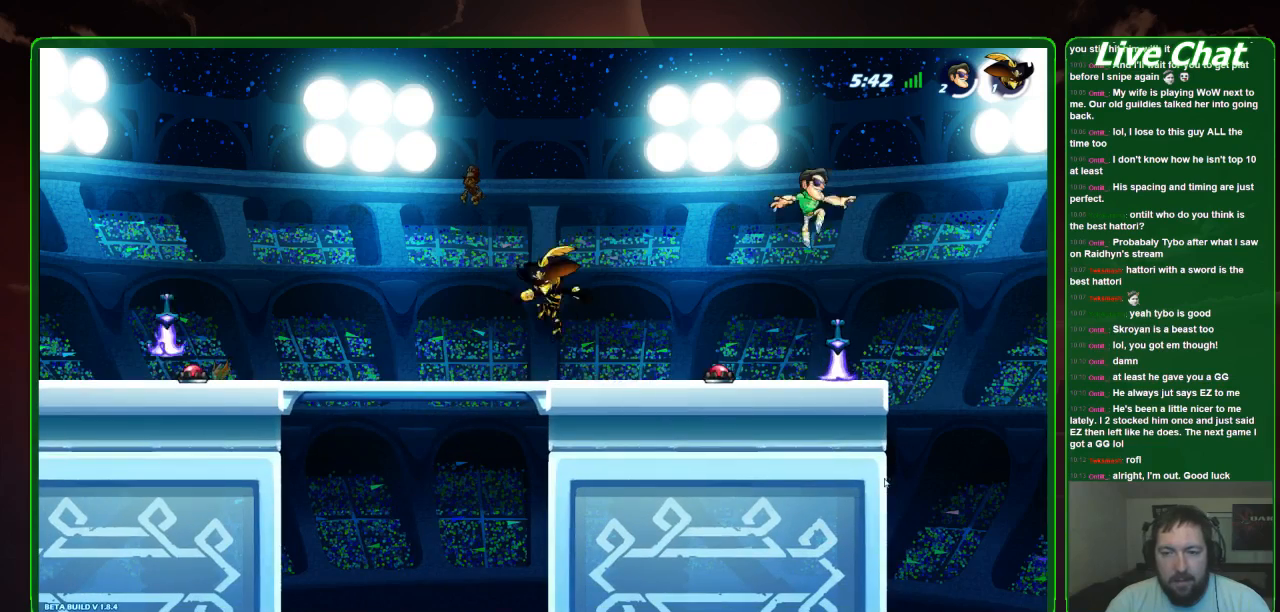
{"dt_ms": 500, "buttons": [], "left_stick": "center", "events": [[233, "left_stick", "left"], [367, "X", "down"], [400, "left_stick", "center"], [467, "X", "up"]]}
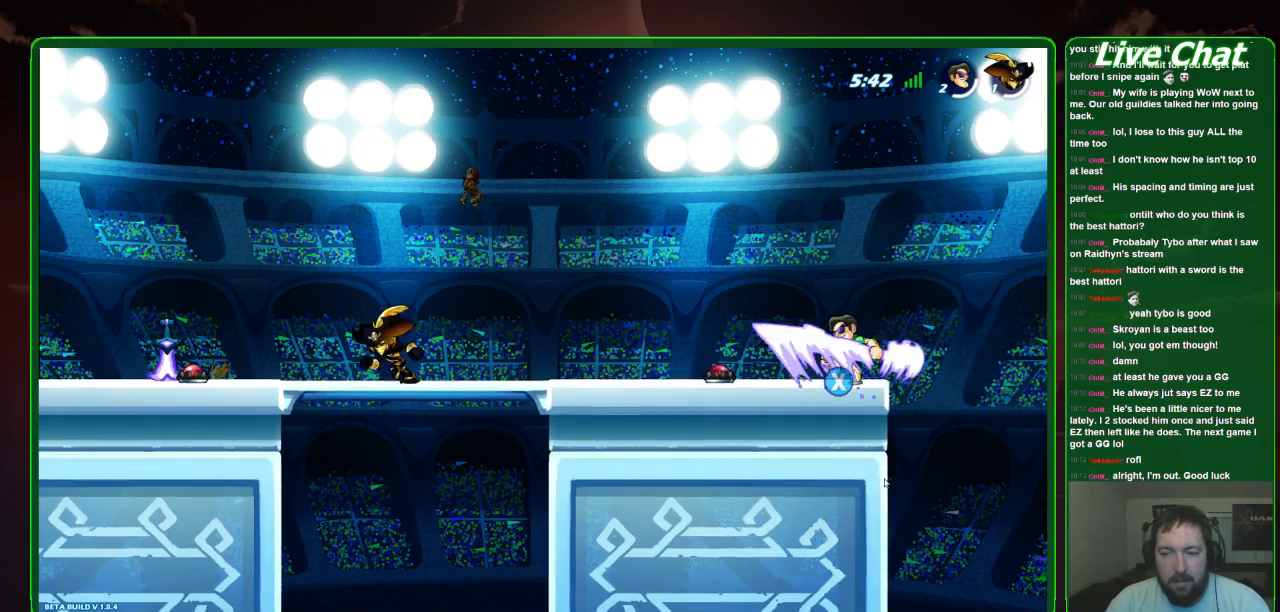
{"dt_ms": 500, "buttons": [], "left_stick": "left", "events": [[333, "left_stick", "left"]]}
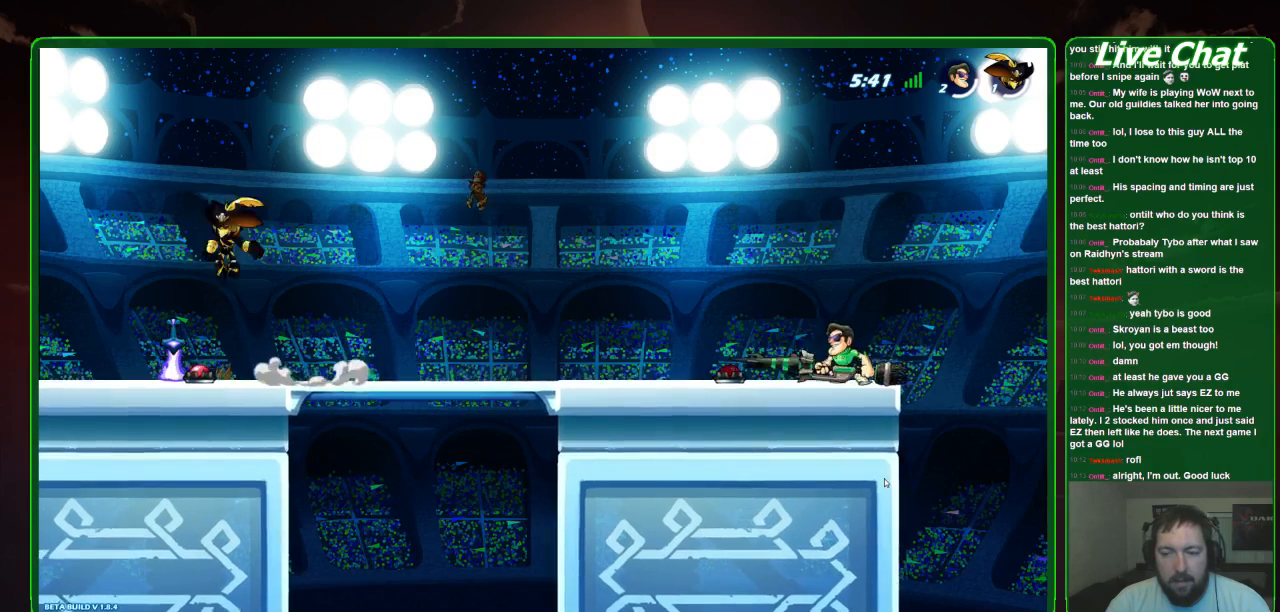
{"dt_ms": 500, "buttons": [], "left_stick": "left", "events": [[67, "A", "down"], [167, "A", "up"]]}